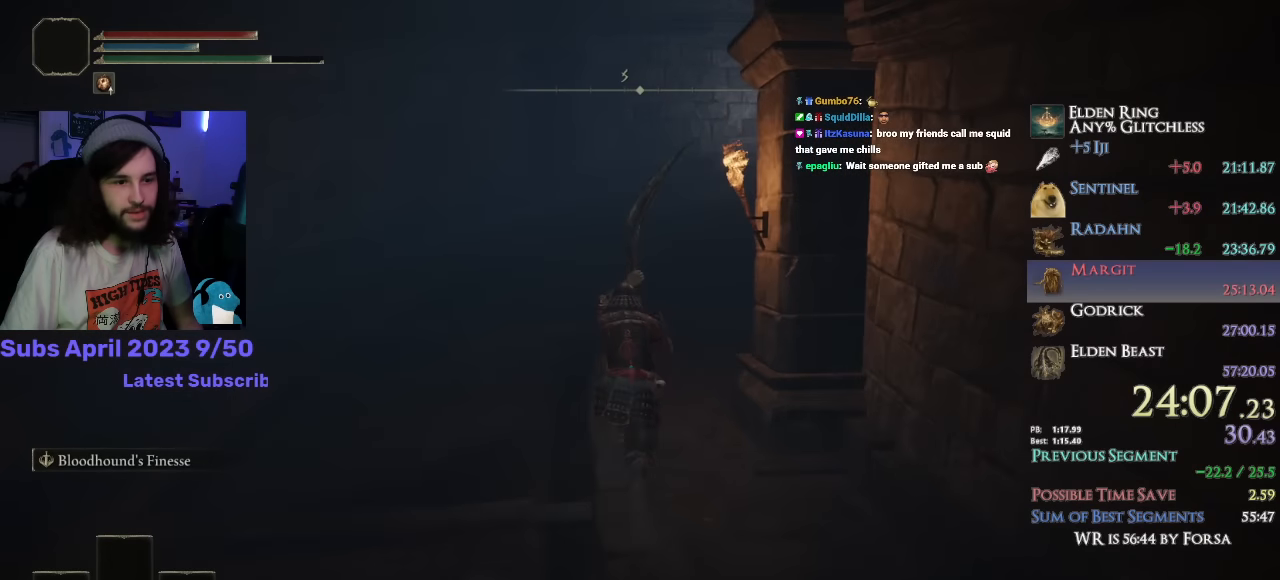
Gameplay with a controller (PlayStation layout); each line is a JSON object with the inputs held at the frame after it (dt_ms = milliseconds from this image to that frame). "events" lists button and stick changes between this image and that frame as [ms after this image, input, new state], when the widget could be followed in between.
{"dt_ms": 500, "buttons": ["CIRCLE"], "left_stick": "up", "right_stick": "down-right", "events": [[367, "L1", "up"]]}
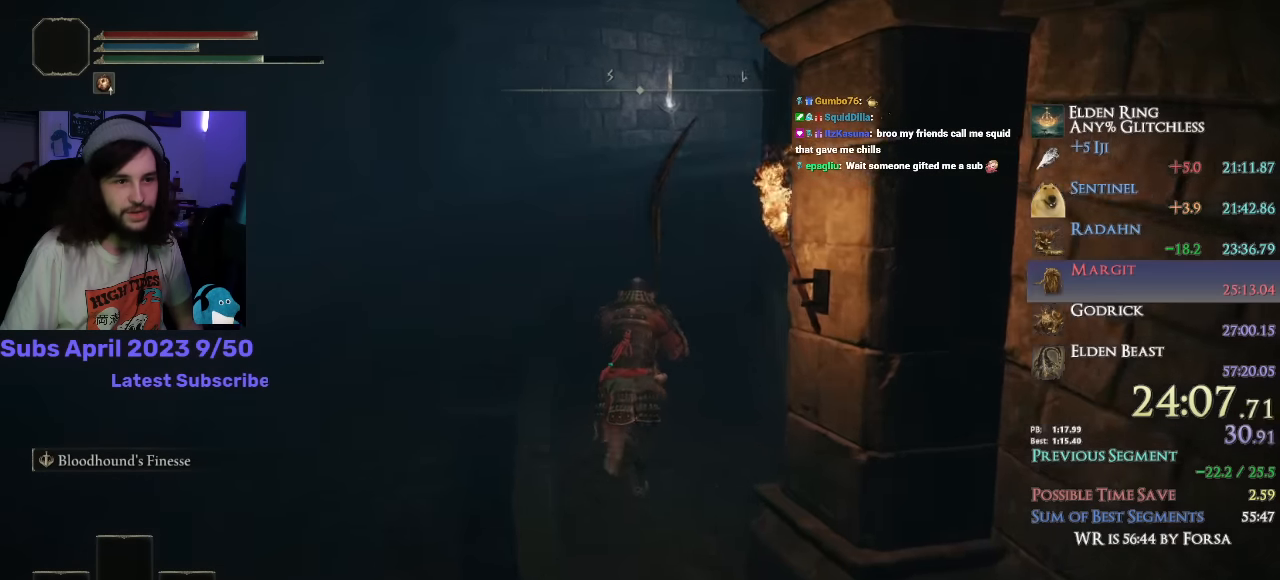
{"dt_ms": 500, "buttons": ["CIRCLE"], "left_stick": "up", "right_stick": "down-right", "events": []}
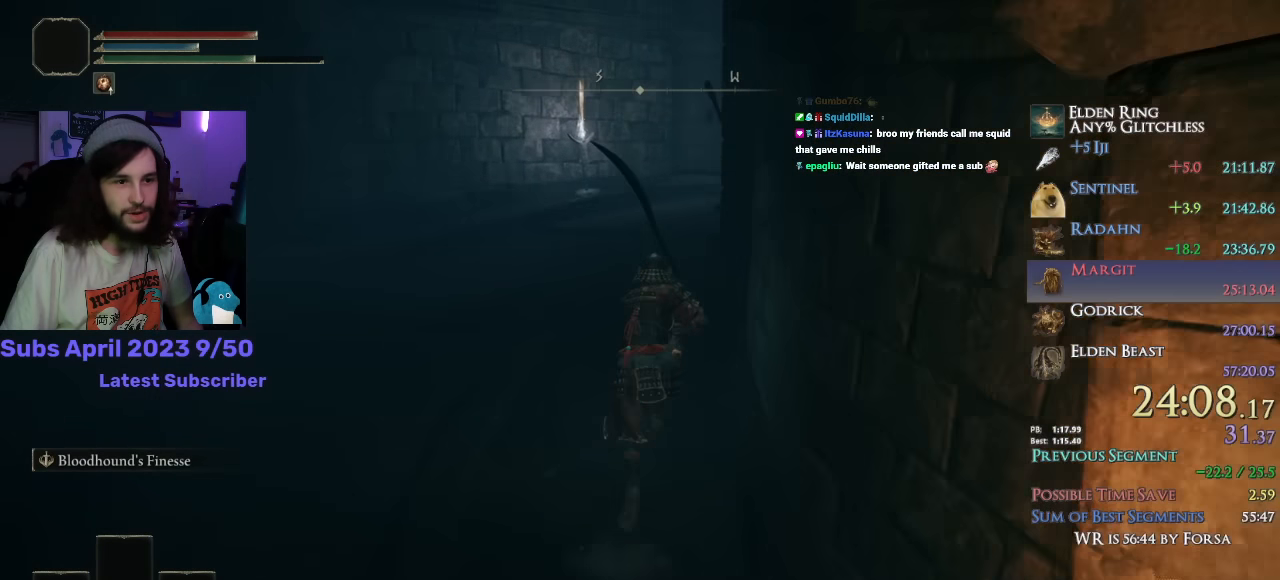
{"dt_ms": 500, "buttons": ["CIRCLE", "L1"], "left_stick": "up", "right_stick": "down-right", "events": [[234, "L1", "down"]]}
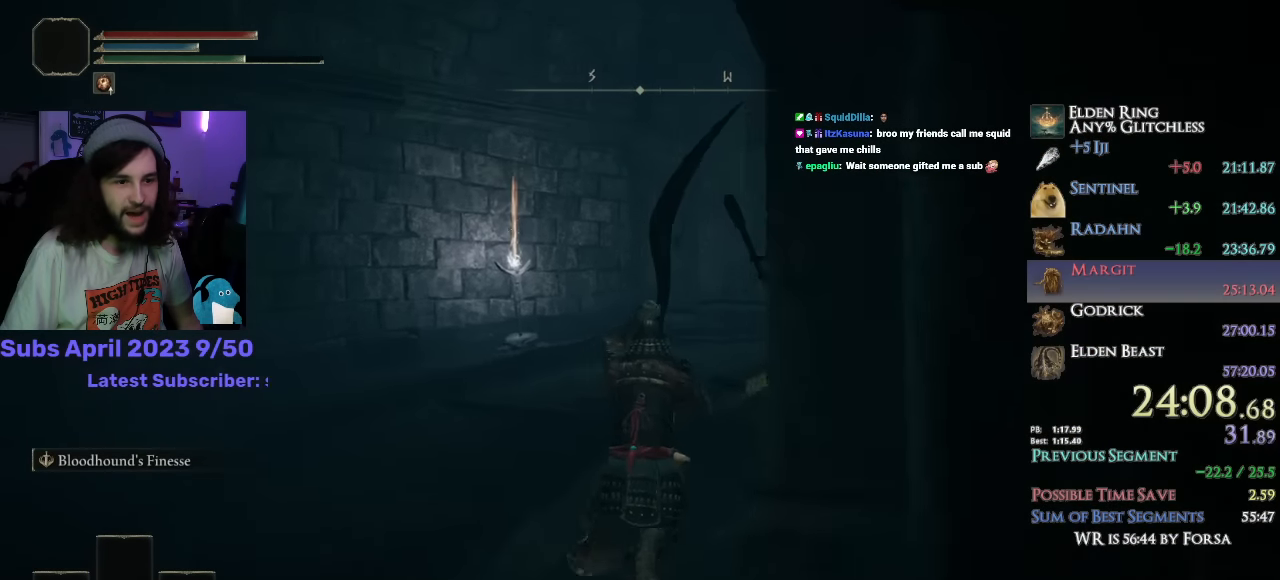
{"dt_ms": 500, "buttons": ["CIRCLE"], "left_stick": "up", "right_stick": "down-right", "events": [[67, "L1", "up"]]}
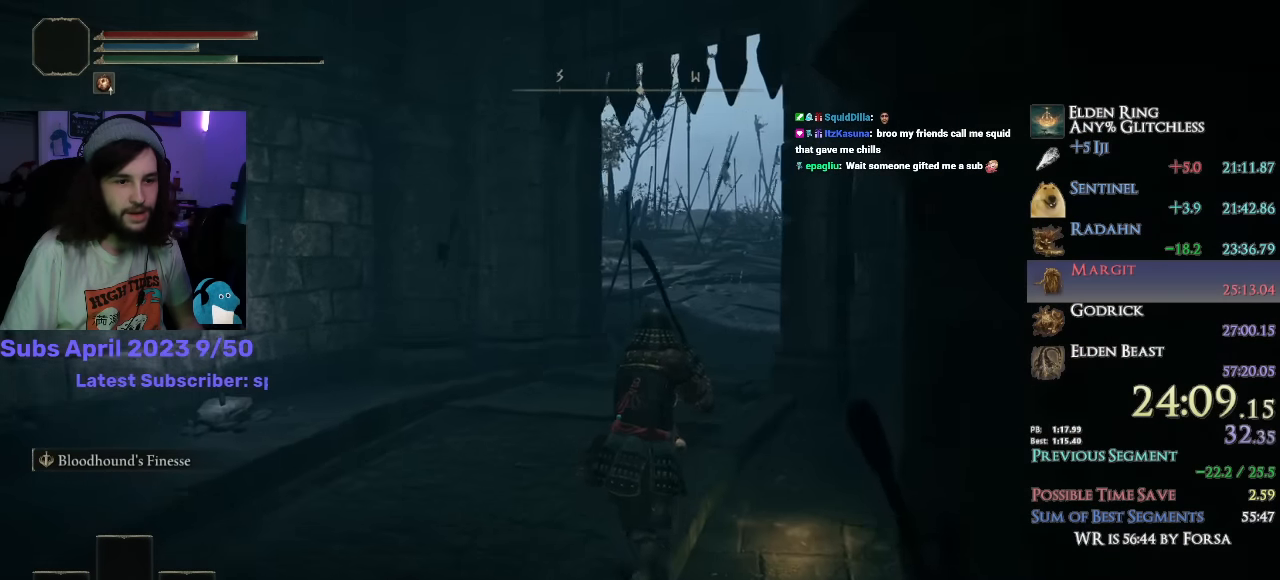
{"dt_ms": 500, "buttons": ["CIRCLE", "L3"], "left_stick": "up", "right_stick": "down-right", "events": [[217, "L3", "down"], [334, "L3", "up"], [500, "L3", "down"]]}
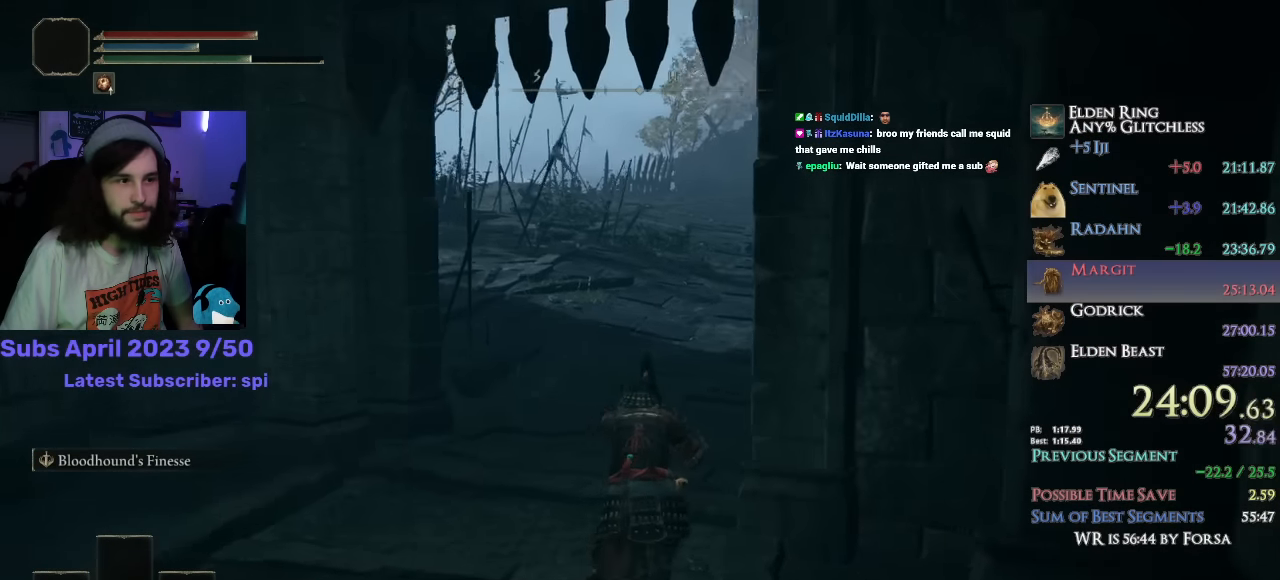
{"dt_ms": 500, "buttons": ["CIRCLE"], "left_stick": "up", "right_stick": "down-right", "events": [[134, "L3", "up"]]}
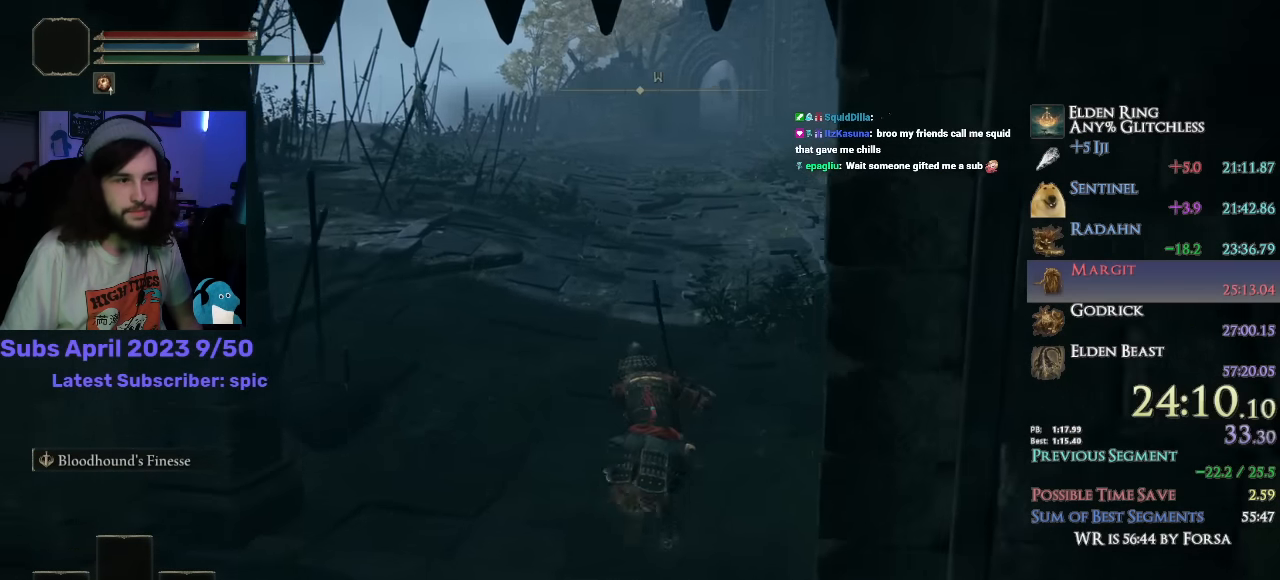
{"dt_ms": 500, "buttons": ["CIRCLE", "L1"], "left_stick": "up", "right_stick": "center", "events": [[350, "L1", "down"], [500, "right_stick", "center"]]}
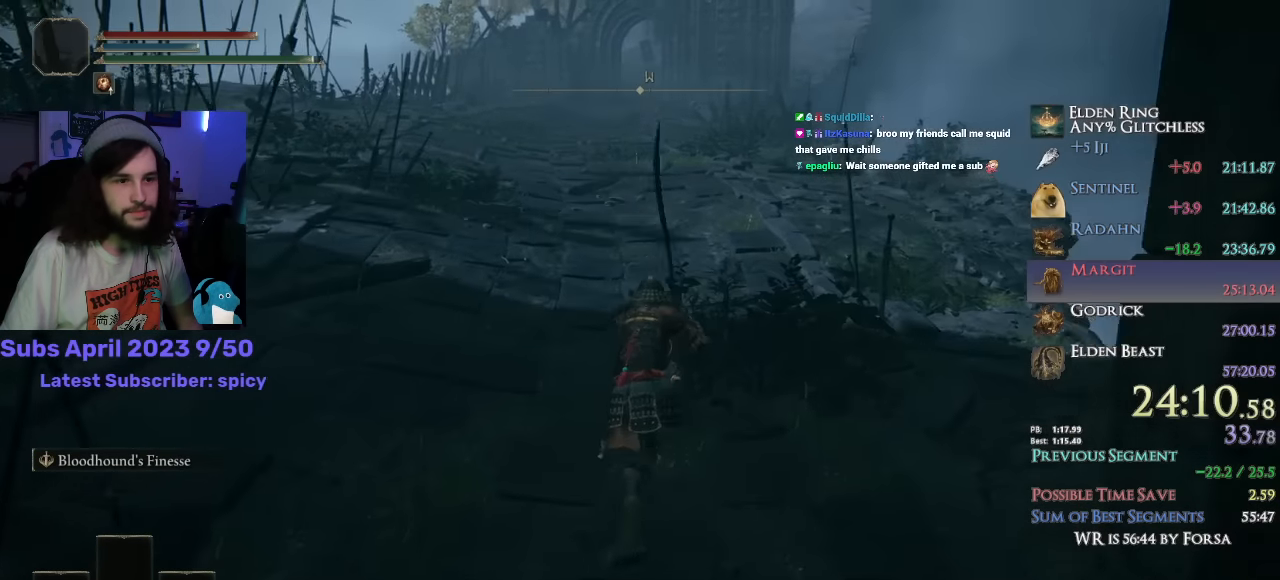
{"dt_ms": 500, "buttons": ["CIRCLE"], "left_stick": "up", "right_stick": "center", "events": [[450, "L1", "up"]]}
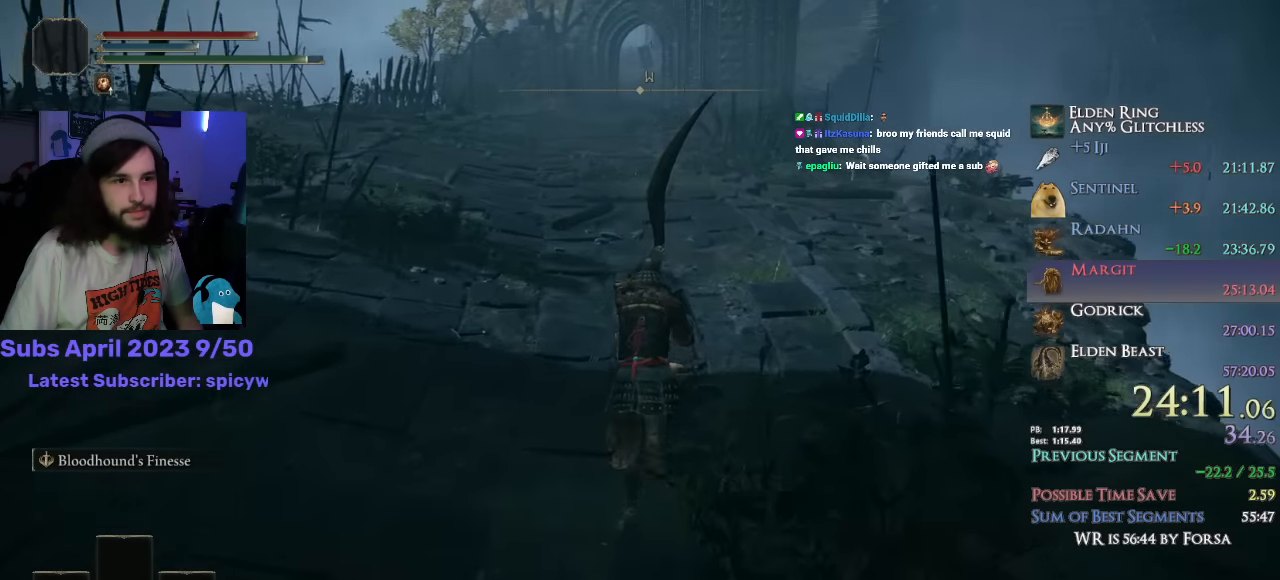
{"dt_ms": 500, "buttons": ["CIRCLE"], "left_stick": "up", "right_stick": "center", "events": [[384, "right_stick", "down-left"], [500, "right_stick", "center"]]}
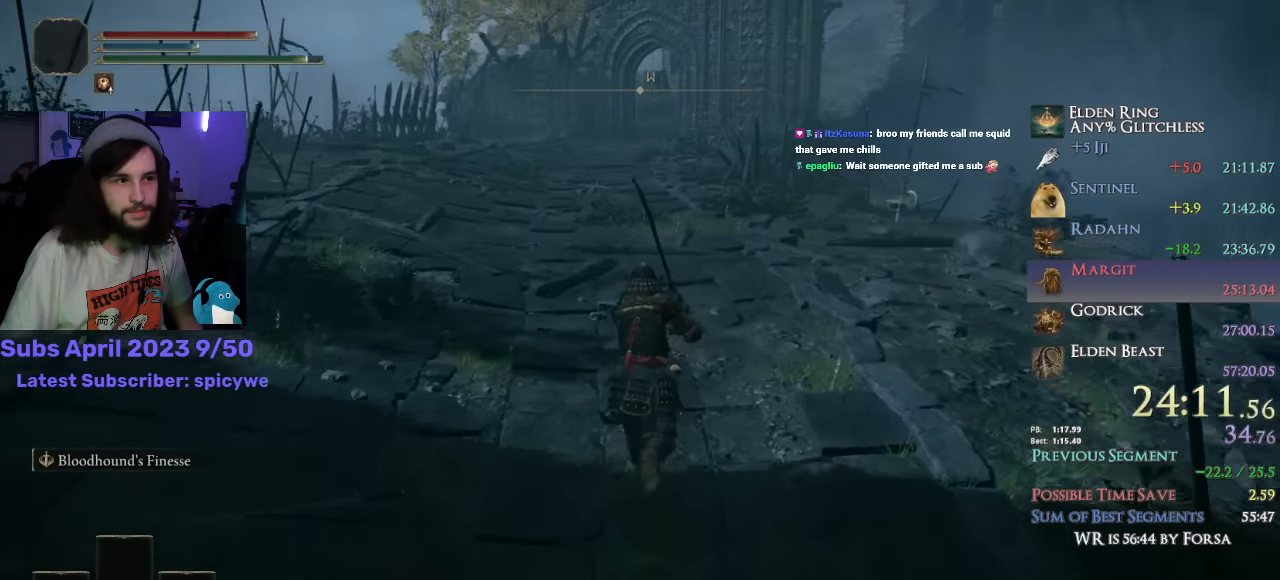
{"dt_ms": 500, "buttons": ["CIRCLE"], "left_stick": "up", "right_stick": "center", "events": []}
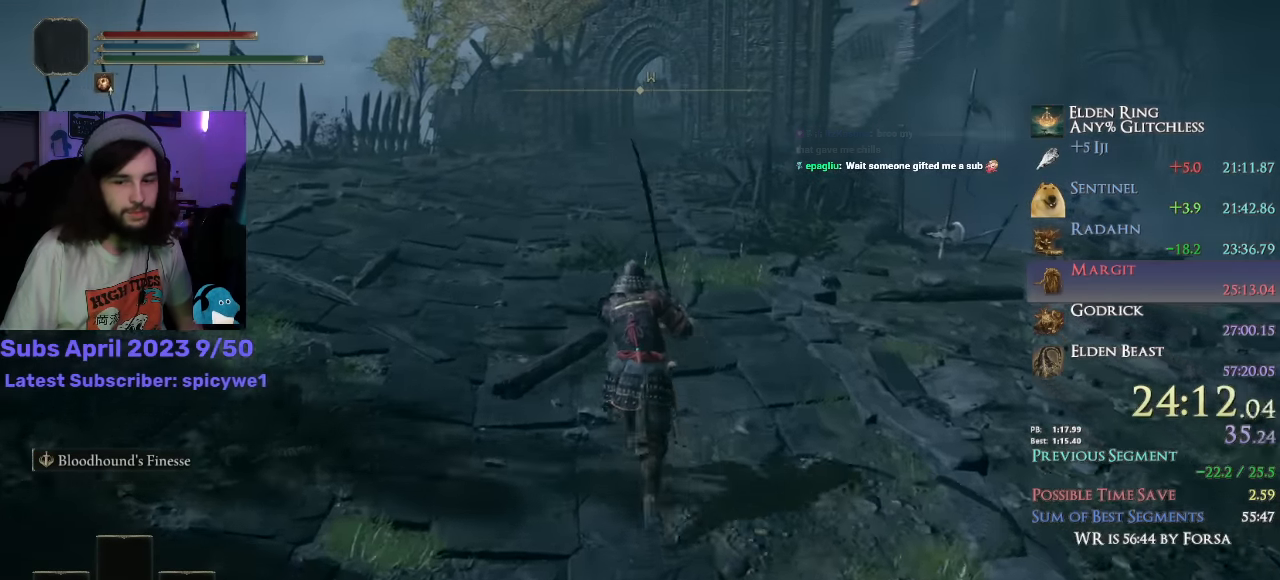
{"dt_ms": 500, "buttons": ["CIRCLE"], "left_stick": "up", "right_stick": "center", "events": []}
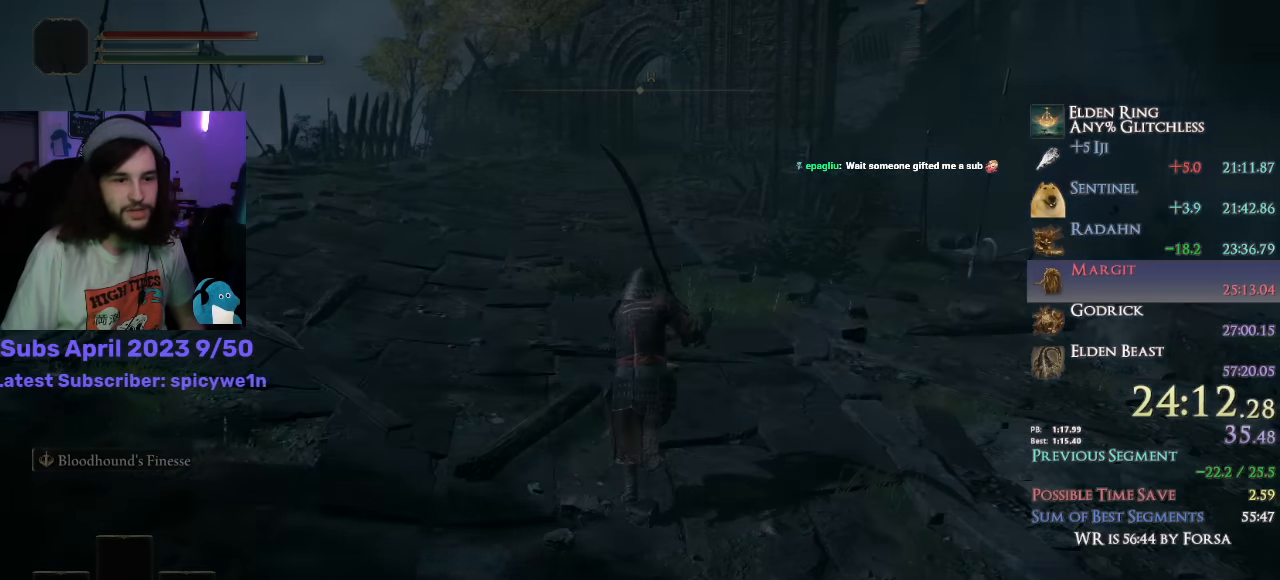
{"dt_ms": 500, "buttons": ["CIRCLE"], "left_stick": "up", "right_stick": "center", "events": []}
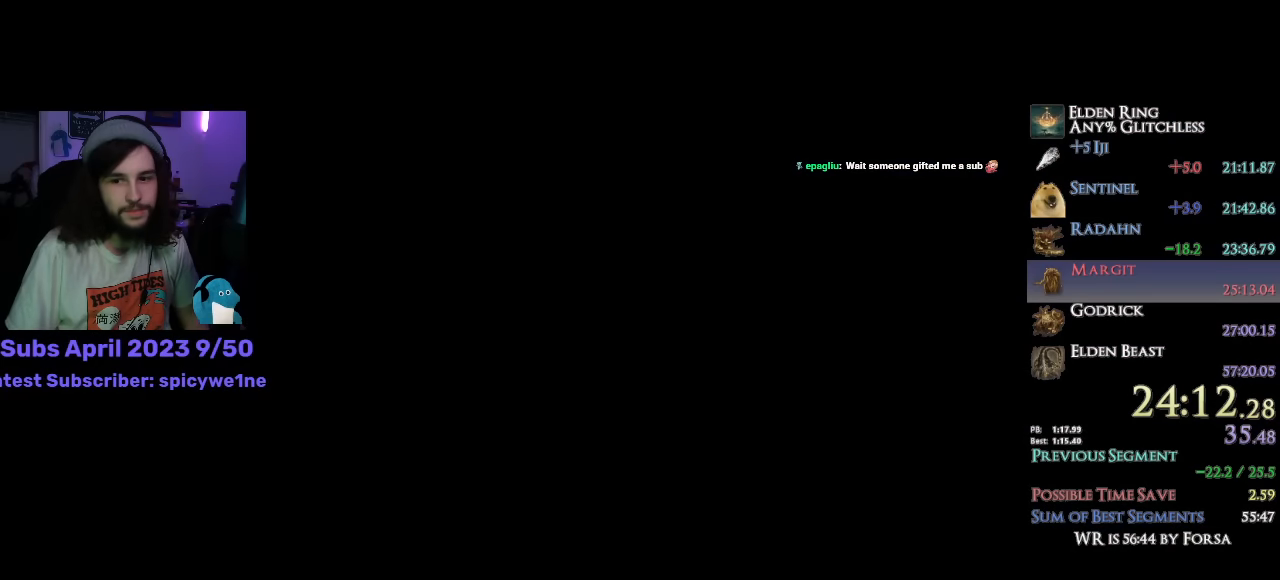
{"dt_ms": 500, "buttons": ["CIRCLE"], "left_stick": "up", "right_stick": "center", "events": []}
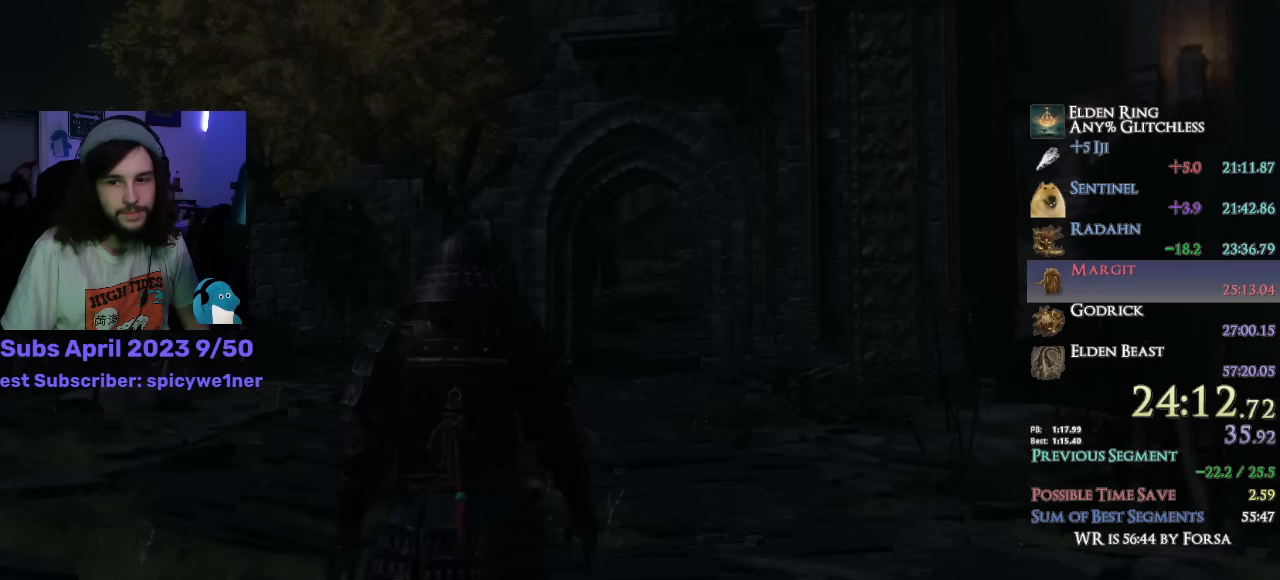
{"dt_ms": 500, "buttons": ["CIRCLE"], "left_stick": "up", "right_stick": "down", "events": [[500, "right_stick", "down"]]}
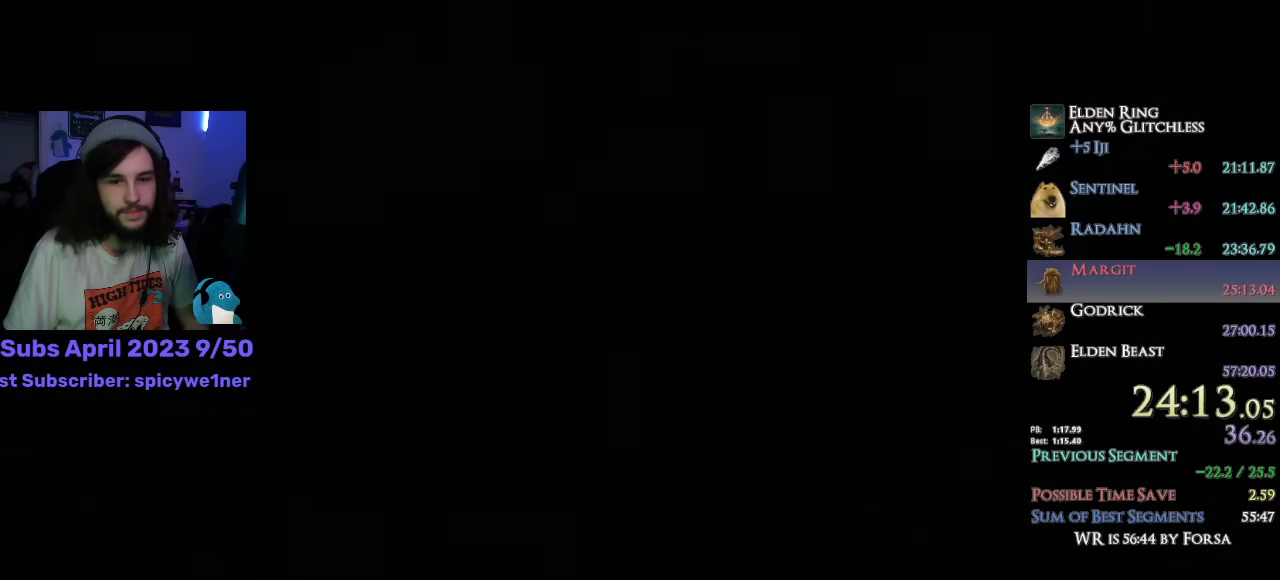
{"dt_ms": 500, "buttons": ["CIRCLE"], "left_stick": "up", "right_stick": "center", "events": [[116, "right_stick", "center"]]}
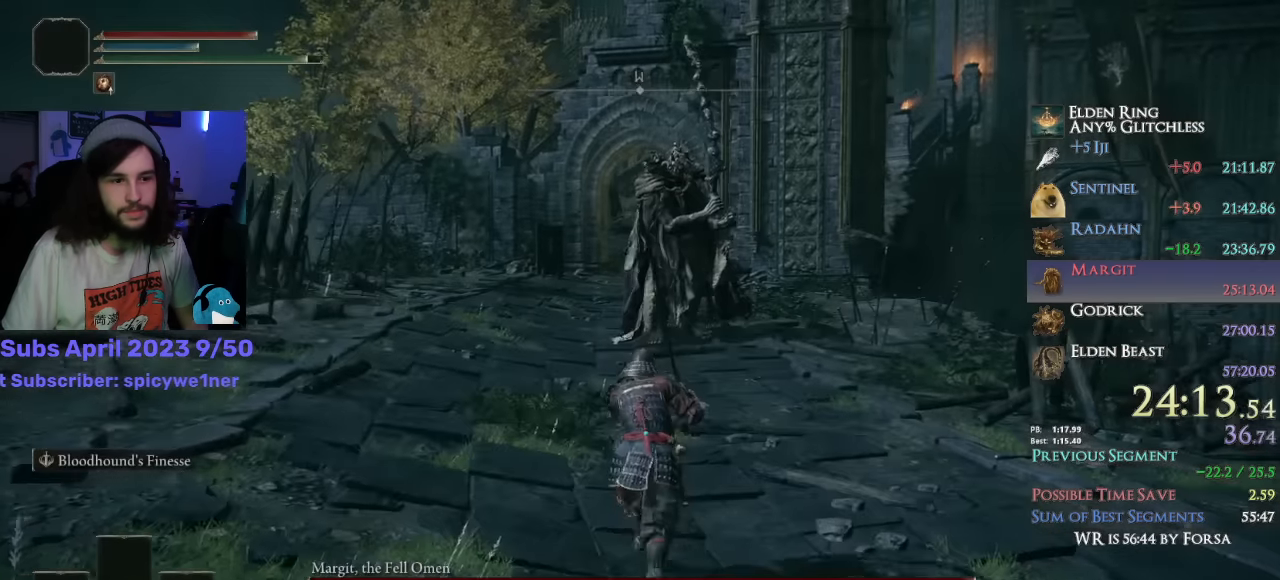
{"dt_ms": 500, "buttons": ["CIRCLE"], "left_stick": "up", "right_stick": "center", "events": []}
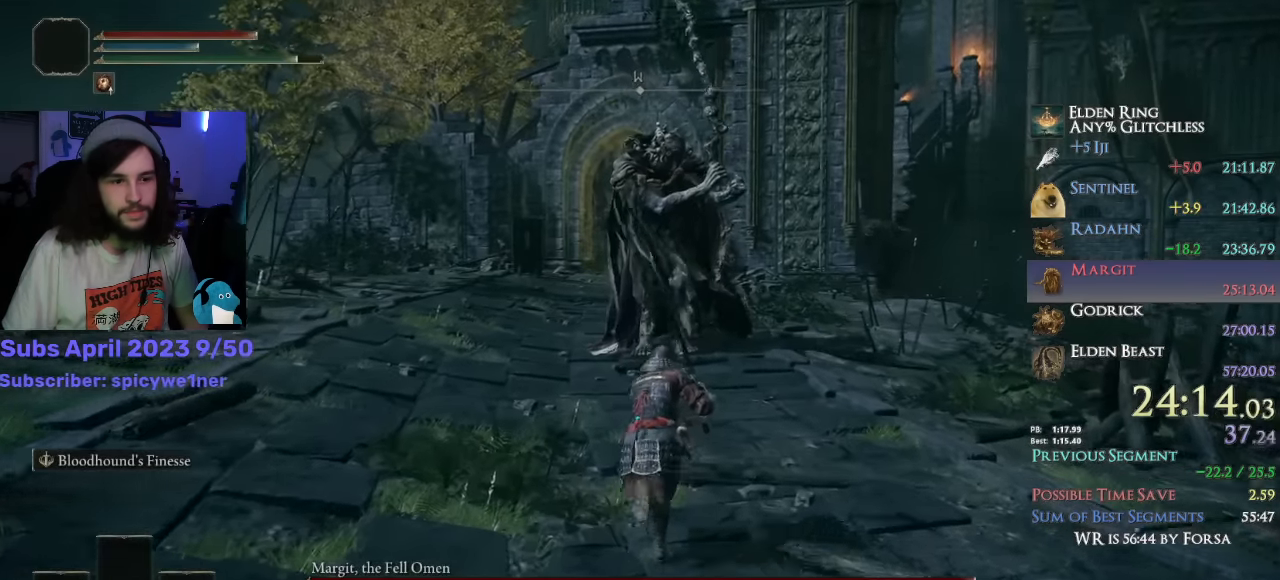
{"dt_ms": 500, "buttons": ["R1", "R2"], "left_stick": "up", "right_stick": "center", "events": [[16, "CIRCLE", "up"], [383, "R1", "down"], [383, "R2", "down"]]}
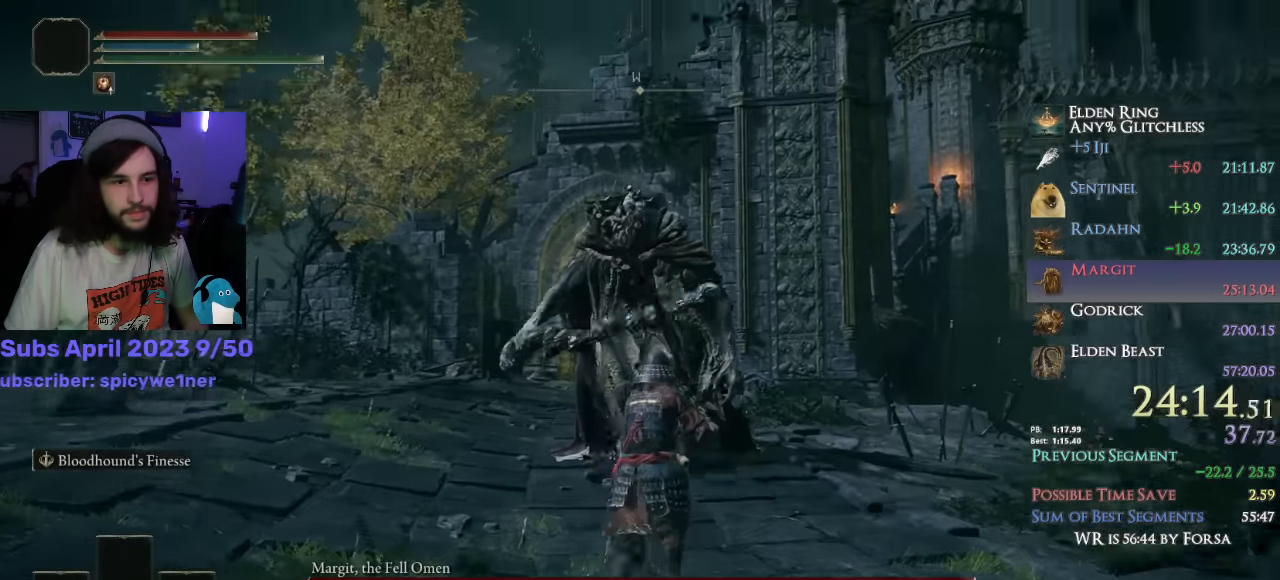
{"dt_ms": 500, "buttons": ["R2"], "left_stick": "up", "right_stick": "center", "events": [[183, "right_stick", "up"], [300, "right_stick", "center"], [433, "R1", "up"]]}
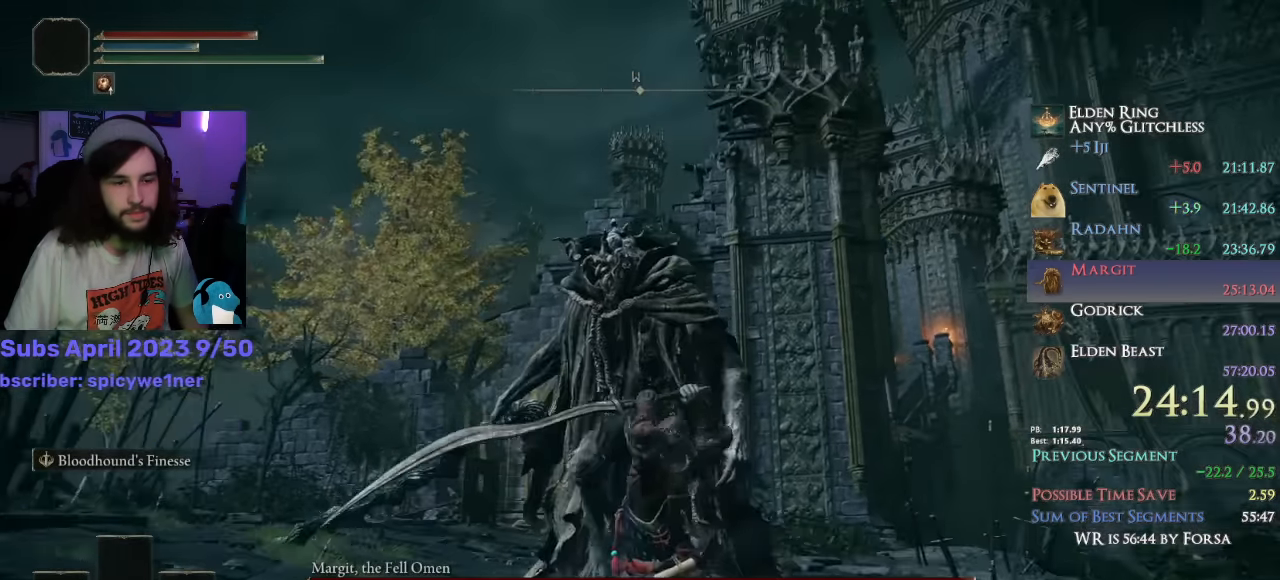
{"dt_ms": 1000, "buttons": [], "left_stick": "up", "right_stick": "down"}
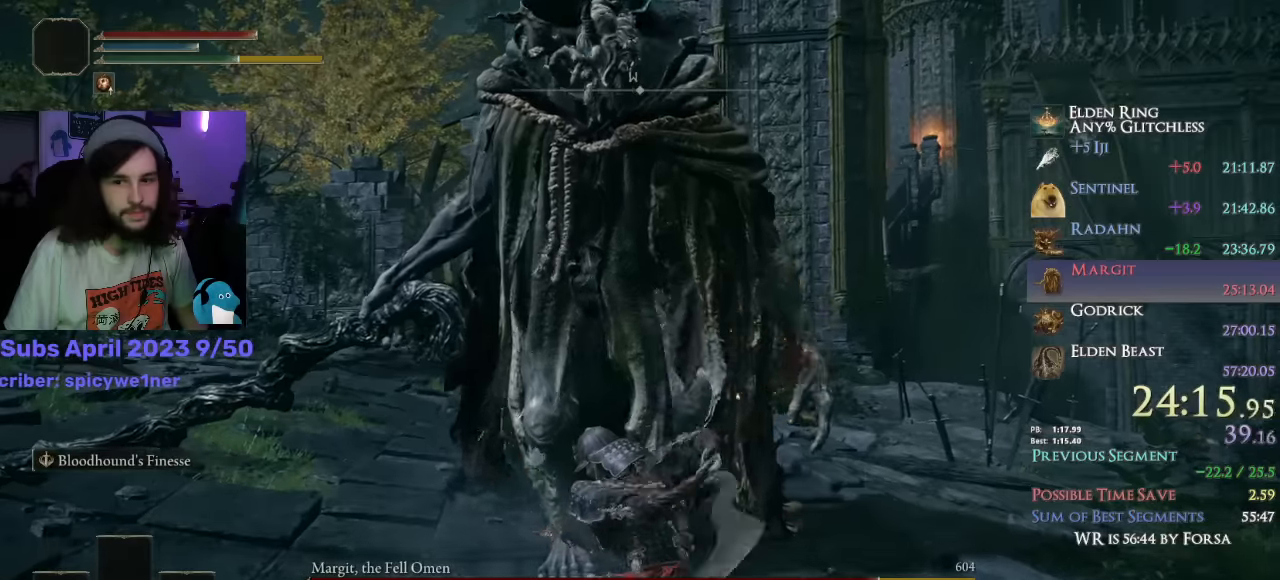
{"dt_ms": 500, "buttons": [], "left_stick": "up", "right_stick": "center", "events": [[33, "R1", "down"], [66, "L2", "down"], [183, "L2", "up"], [216, "right_stick", "down-left"], [233, "L2", "down"], [300, "R1", "up"], [383, "right_stick", "center"], [500, "L2", "up"]]}
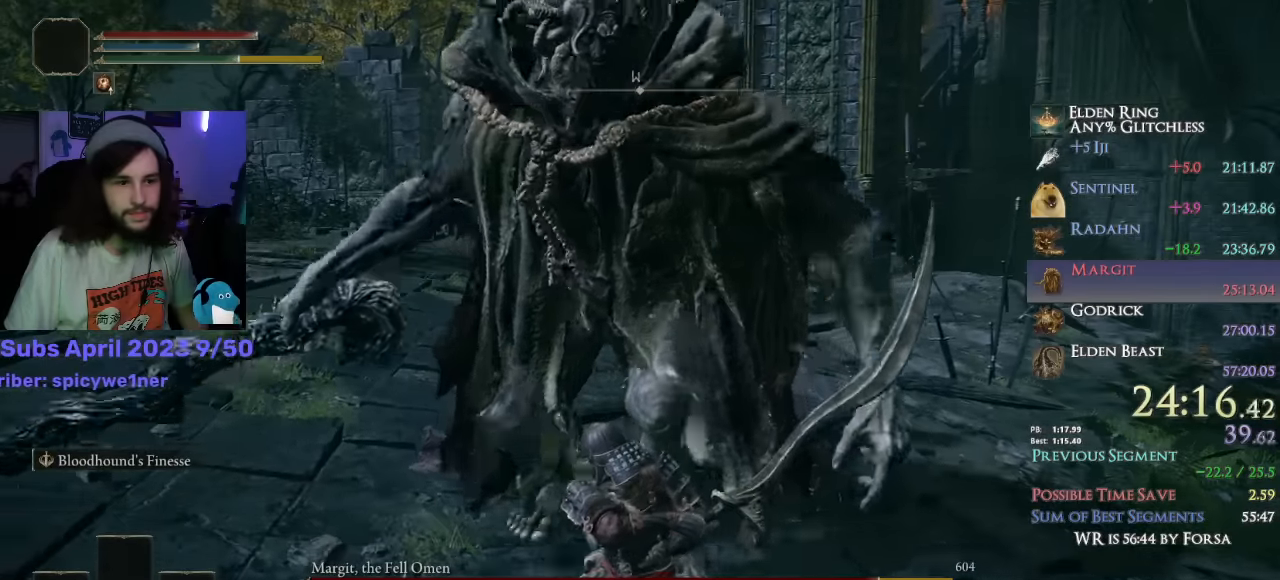
{"dt_ms": 500, "buttons": [], "left_stick": "up", "right_stick": "down-left", "events": [[50, "L2", "down"], [166, "L2", "up"], [500, "right_stick", "down-left"]]}
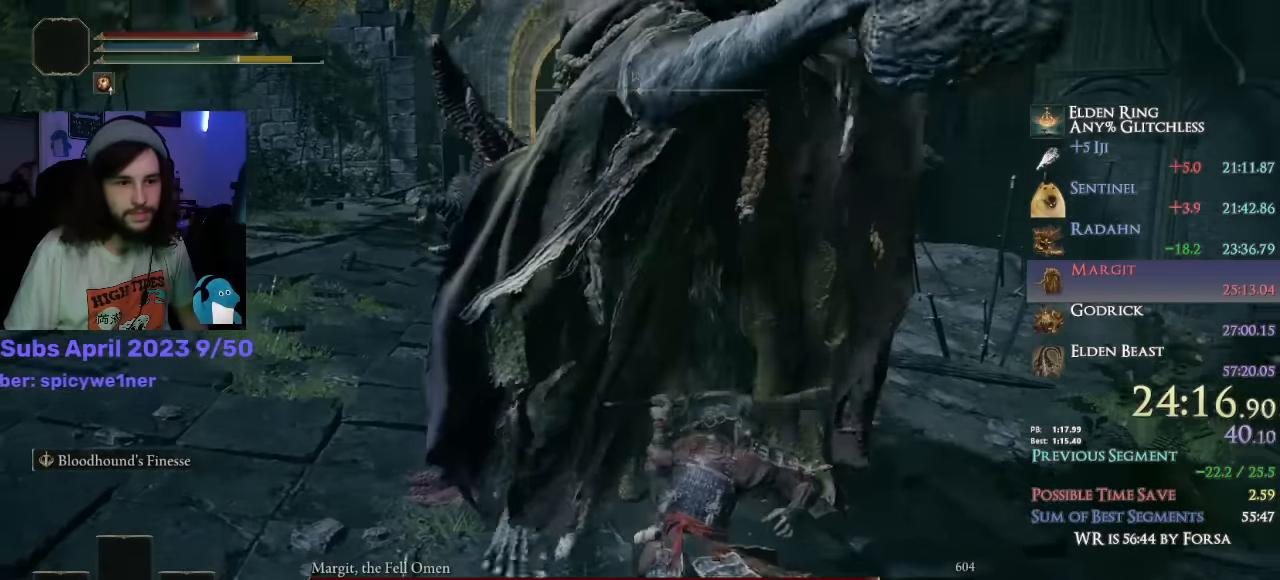
{"dt_ms": 500, "buttons": [], "left_stick": "up", "right_stick": "center", "events": [[83, "right_stick", "center"]]}
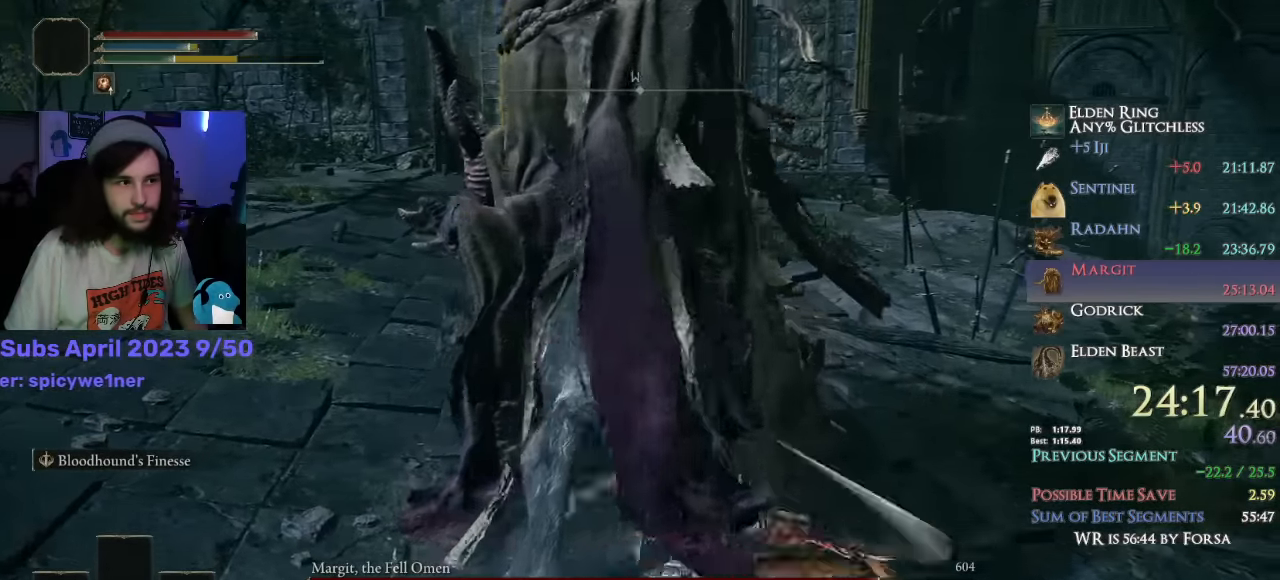
{"dt_ms": 500, "buttons": [], "left_stick": "up", "right_stick": "center", "events": [[50, "right_stick", "up"], [183, "right_stick", "center"], [366, "R2", "down"], [400, "R1", "down"], [450, "R1", "up"], [450, "R2", "up"]]}
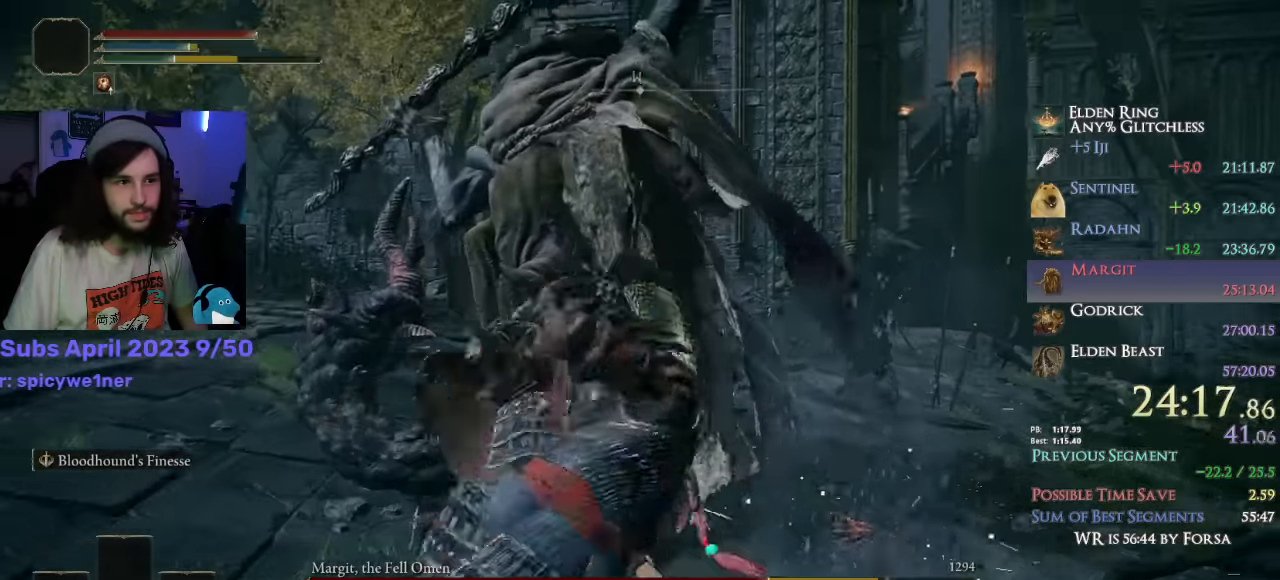
{"dt_ms": 500, "buttons": [], "left_stick": "up", "right_stick": "center", "events": [[66, "R1", "down"], [66, "R2", "down"], [116, "R1", "up"], [200, "R2", "up"], [266, "R1", "down"], [266, "R2", "down"], [350, "R1", "up"], [350, "R2", "up"], [400, "R2", "down"], [416, "R1", "down"], [500, "R1", "up"], [500, "R2", "up"]]}
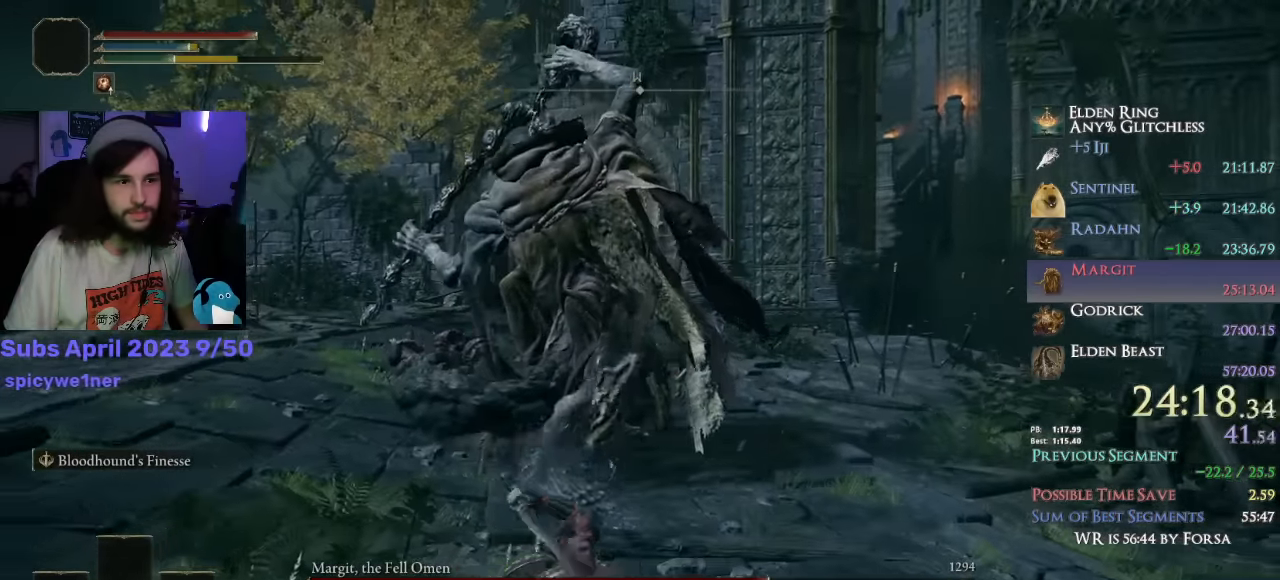
{"dt_ms": 500, "buttons": [], "left_stick": "up", "right_stick": "left", "events": [[183, "right_stick", "left"]]}
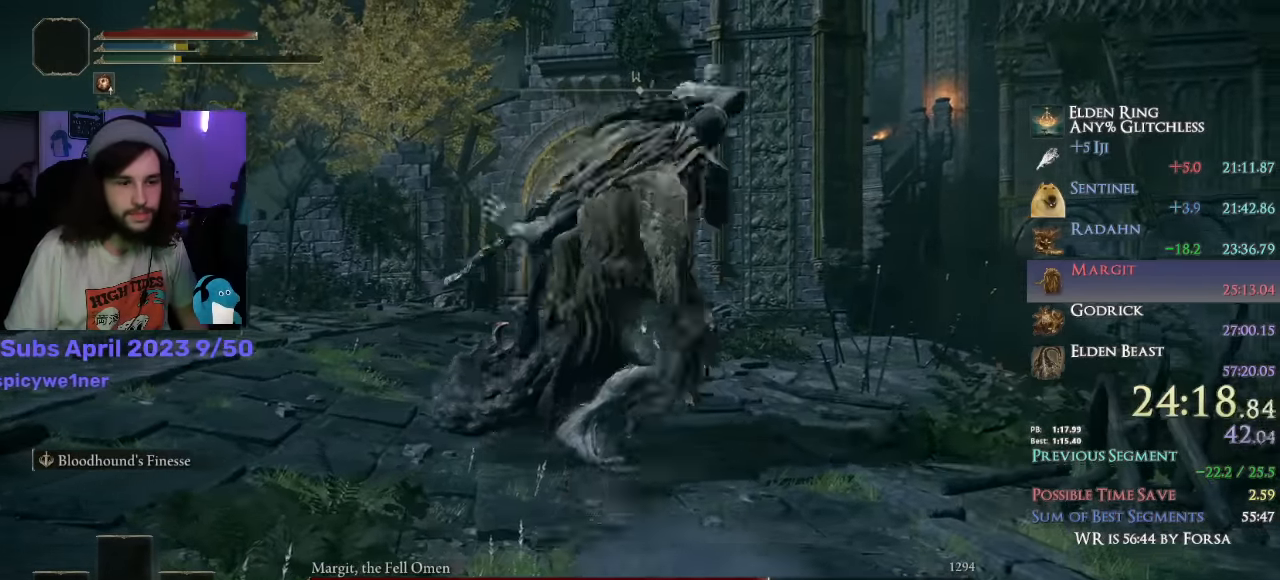
{"dt_ms": 500, "buttons": [], "left_stick": "up", "right_stick": "down-left", "events": [[133, "right_stick", "down-left"]]}
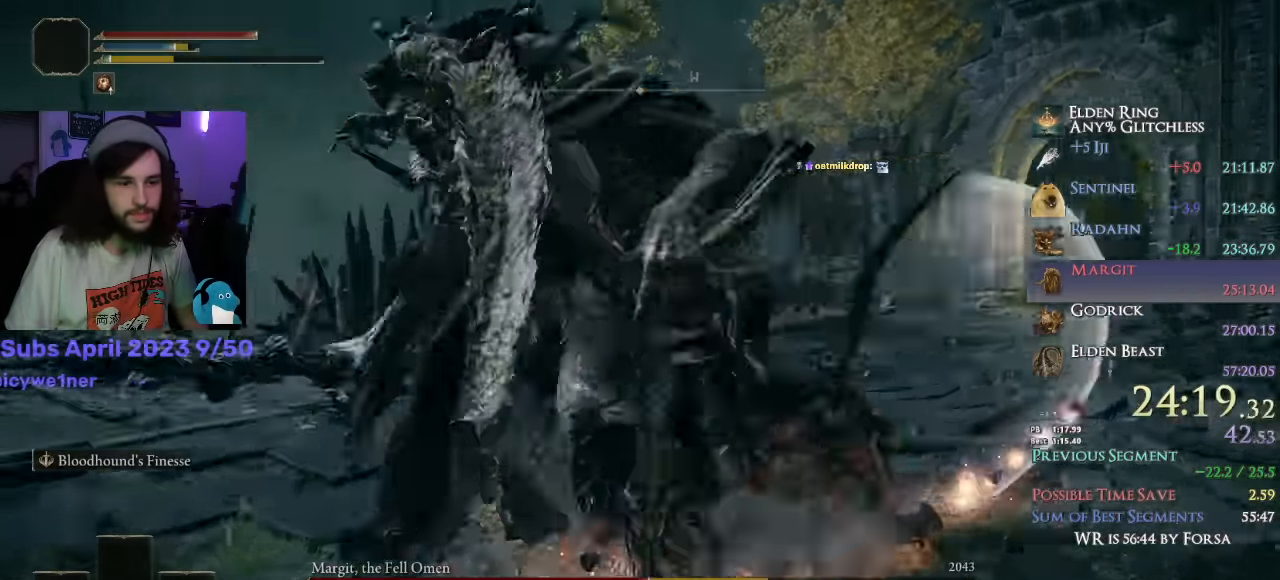
{"dt_ms": 500, "buttons": ["L3"], "left_stick": "down-right", "right_stick": "down-left", "events": [[166, "left_stick", "right"], [500, "L3", "down"], [500, "left_stick", "down-right"]]}
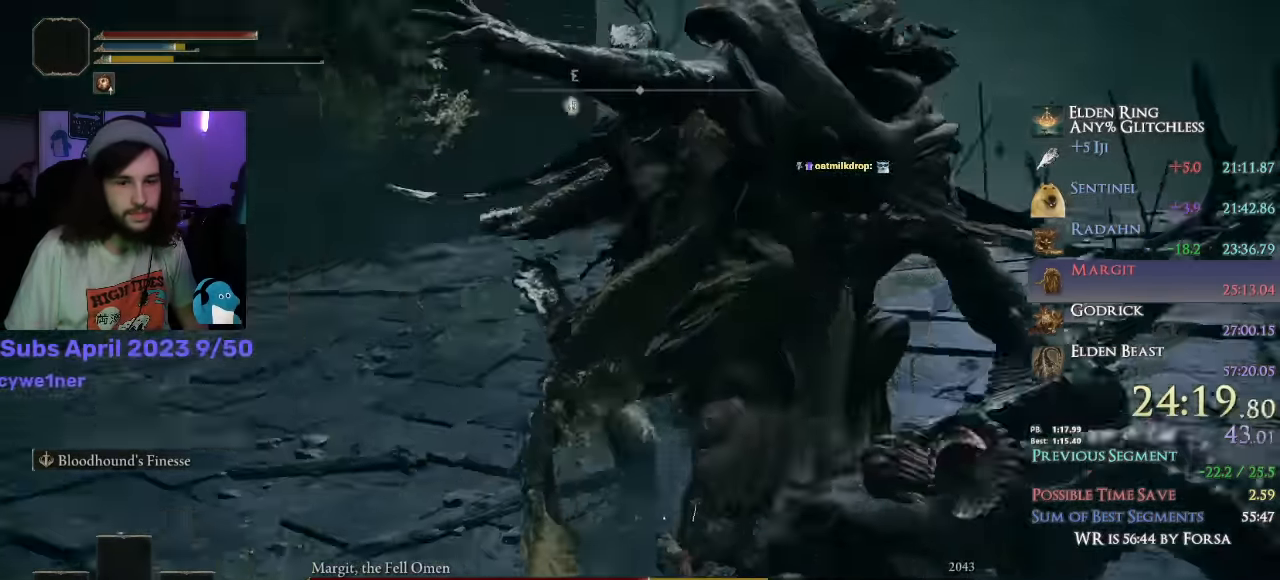
{"dt_ms": 500, "buttons": [], "left_stick": "down-right", "right_stick": "left"}
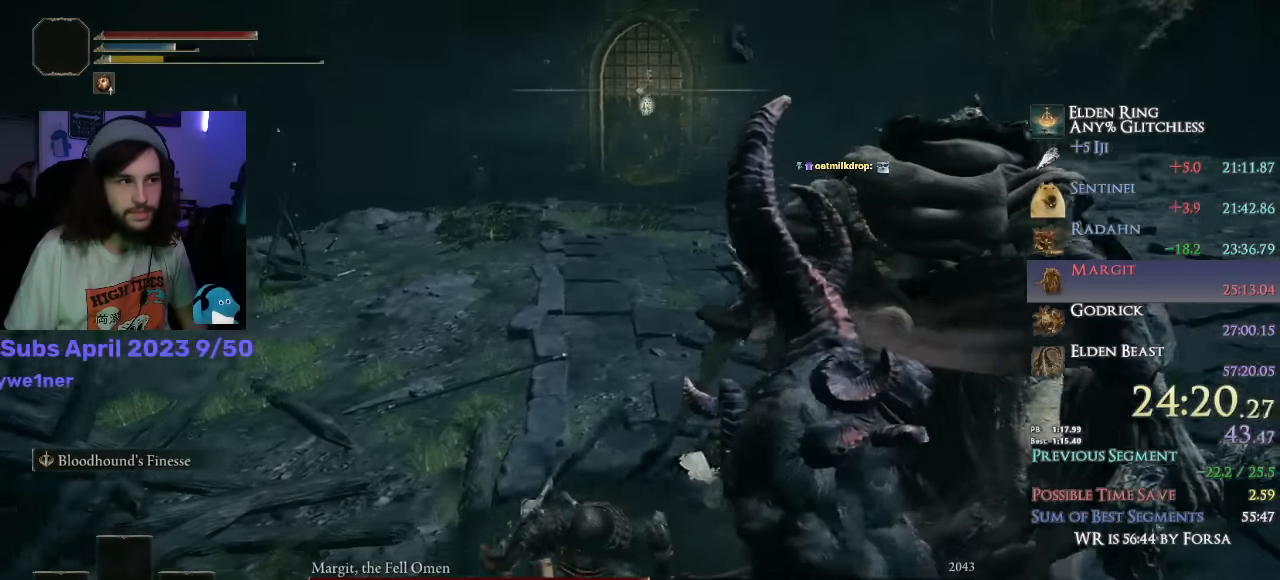
{"dt_ms": 500, "buttons": ["L3"], "left_stick": "down", "right_stick": "down-right", "events": [[233, "right_stick", "center"], [416, "left_stick", "down"], [450, "L3", "down"], [466, "right_stick", "down-right"]]}
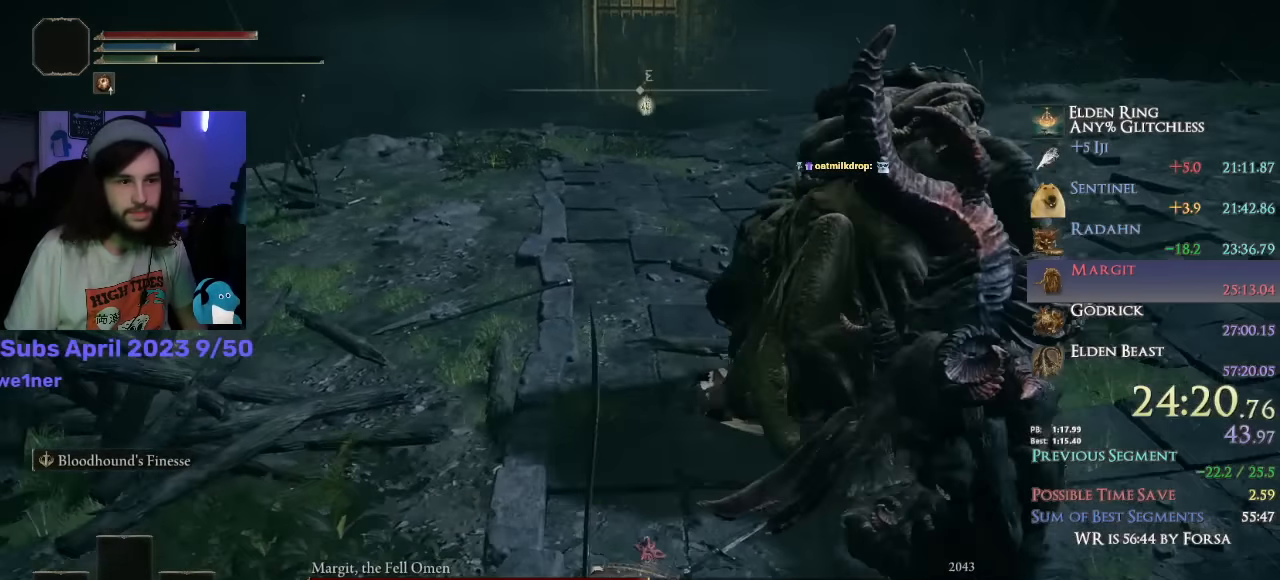
{"dt_ms": 500, "buttons": [], "left_stick": "right", "right_stick": "center", "events": [[83, "L3", "up"], [83, "right_stick", "center"], [433, "left_stick", "right"]]}